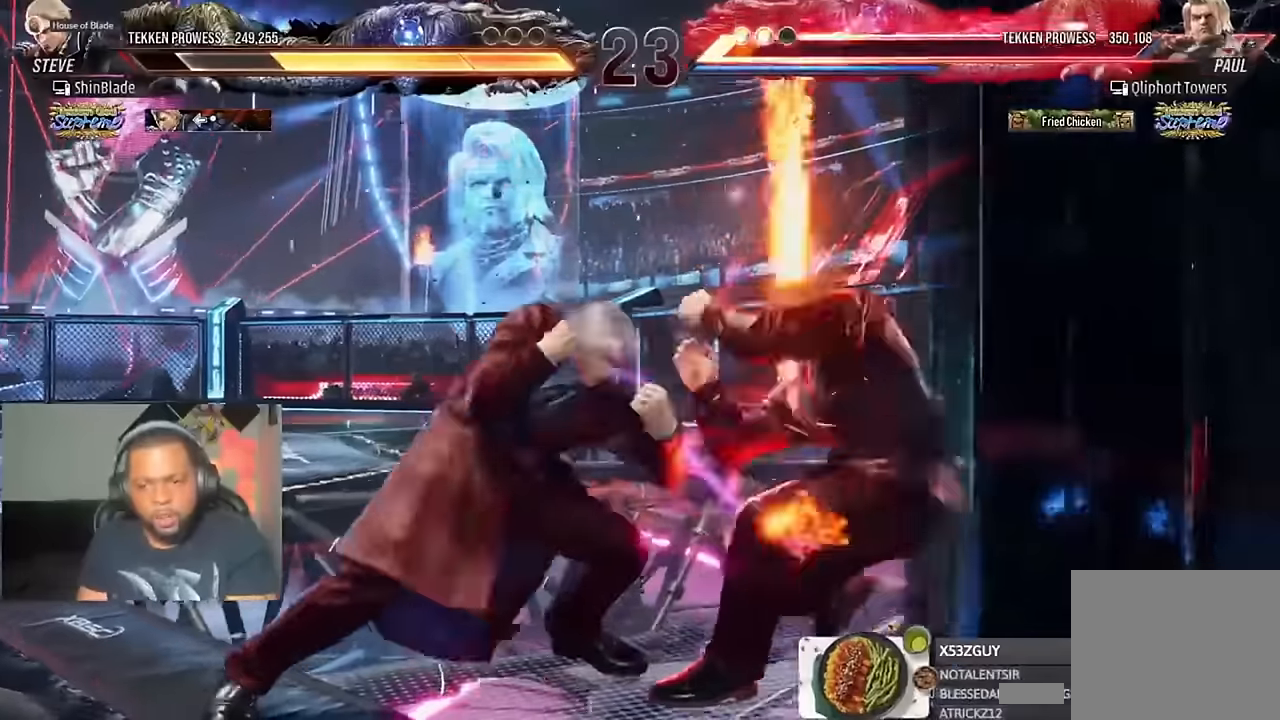
Gameplay with a controller (PlayStation layout); each line is a JSON object with the inputs held at the frame after it (dt_ms = milliseconds from this image to that frame). "events" lists button and stick changes between this image and that frame as [ms after this image, input, new state], when the widget could be followed in between. Not read: R1 R2.
{"dt_ms": 500, "buttons": [], "left_stick": "center", "right_stick": "center", "events": [[34, "DPAD_LEFT", "up"], [100, "SQUARE", "up"]]}
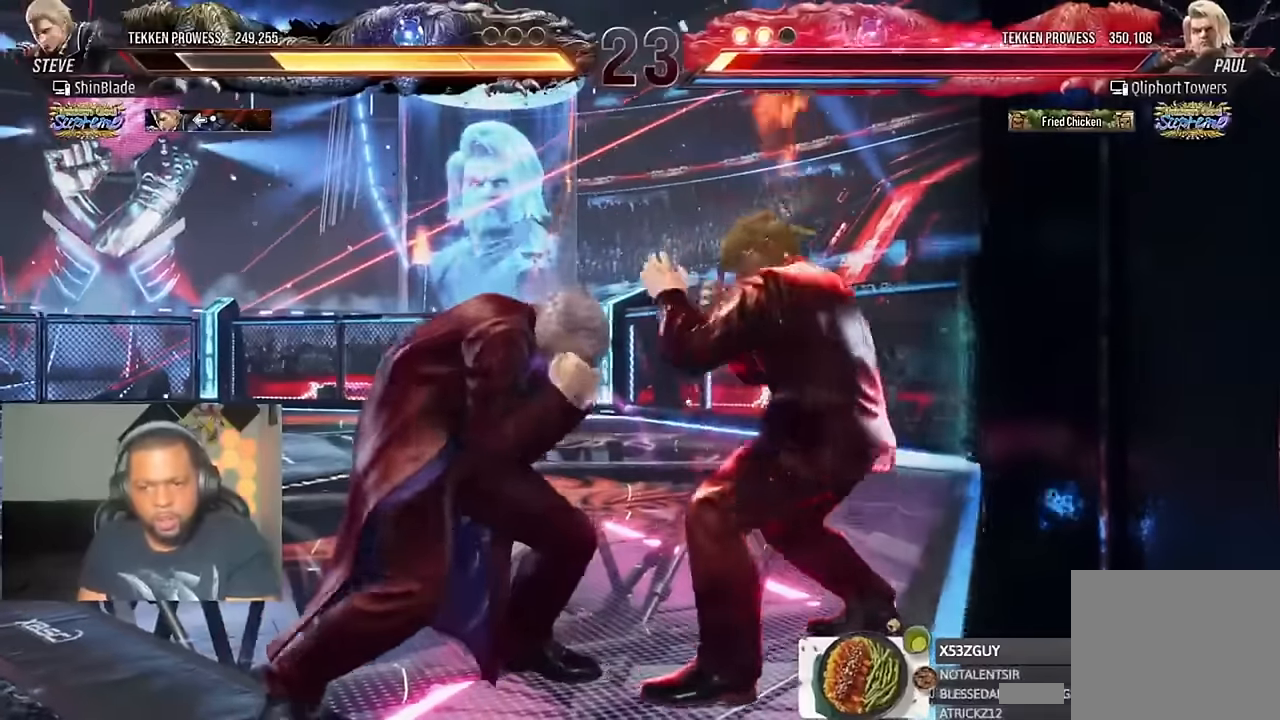
{"dt_ms": 500, "buttons": [], "left_stick": "center", "right_stick": "center"}
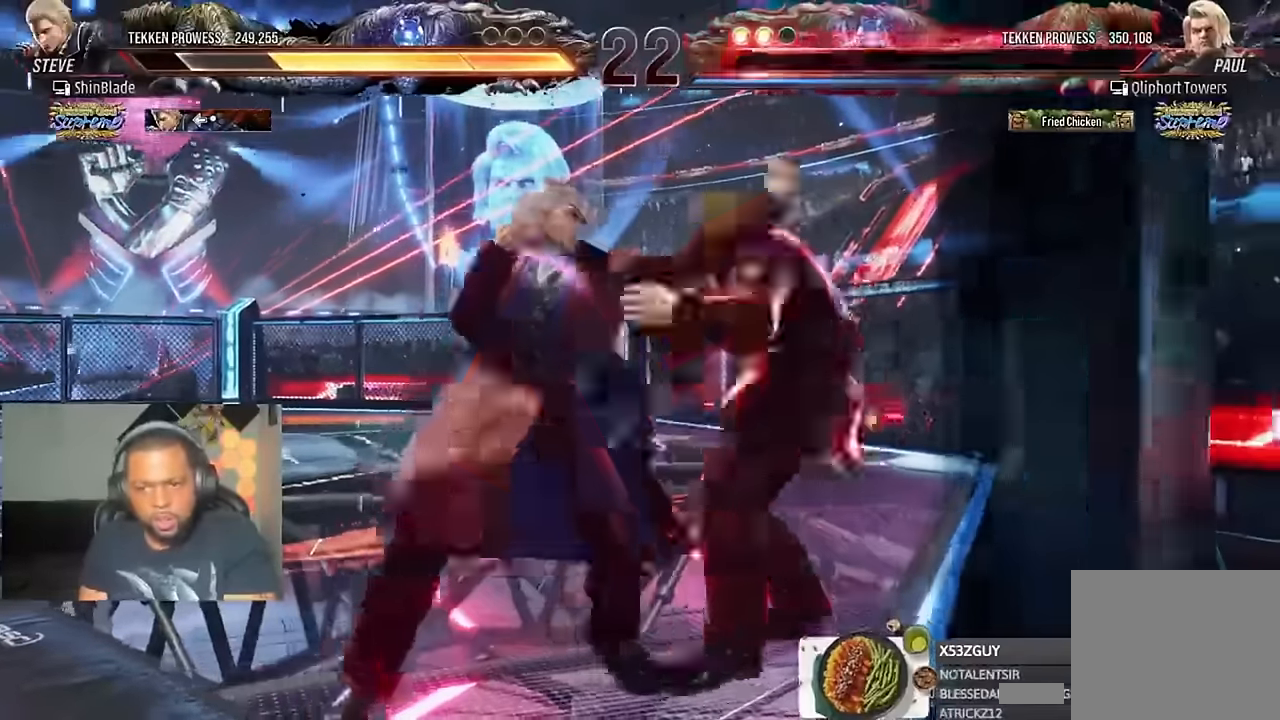
{"dt_ms": 1000, "buttons": [], "left_stick": "center", "right_stick": "center", "events": []}
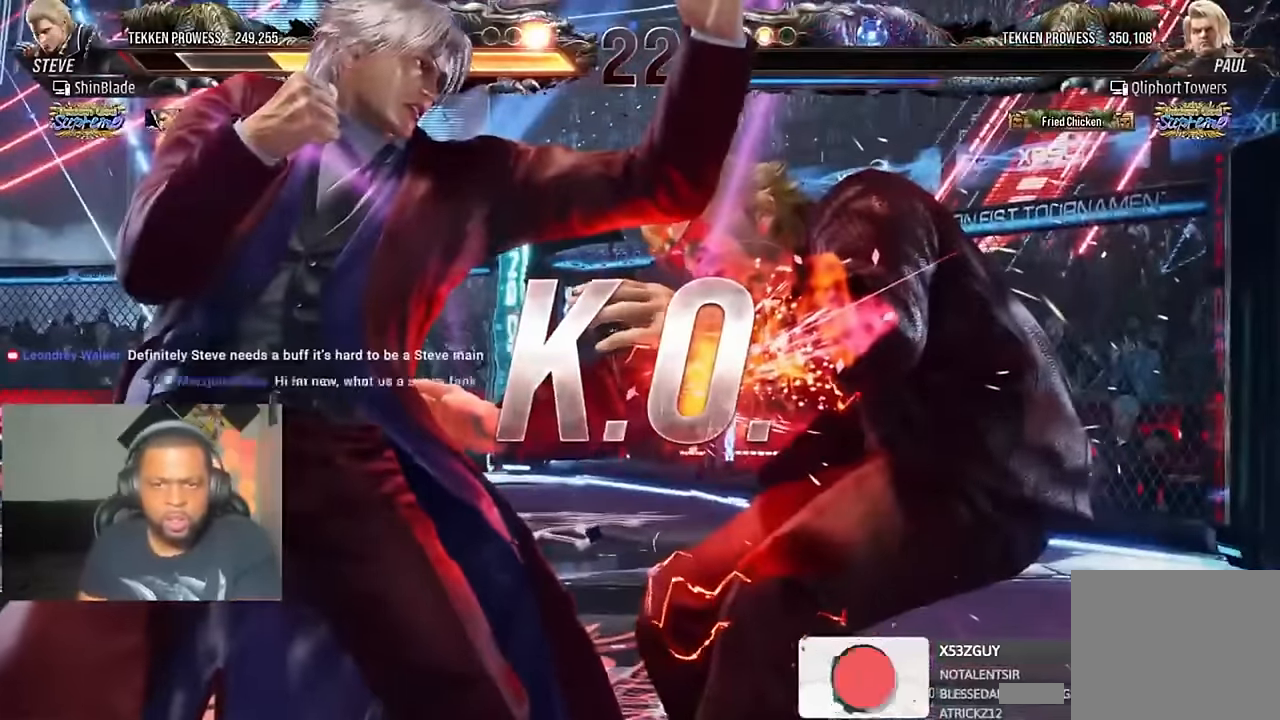
{"dt_ms": 500, "buttons": [], "left_stick": "center", "right_stick": "center", "events": []}
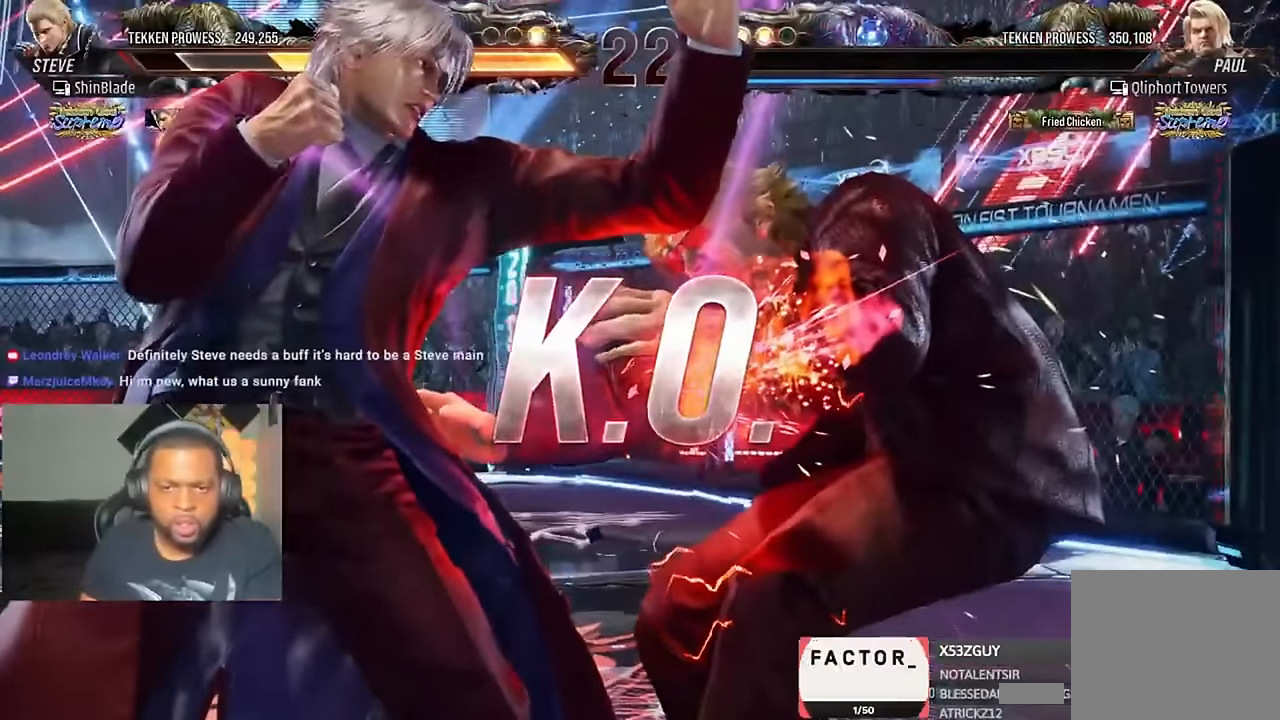
{"dt_ms": 500, "buttons": ["DPAD_RIGHT"], "left_stick": "center", "right_stick": "center", "events": [[300, "DPAD_RIGHT", "down"], [367, "SQUARE", "down"], [367, "TRIANGLE", "down"], [467, "SQUARE", "up"], [467, "TRIANGLE", "up"]]}
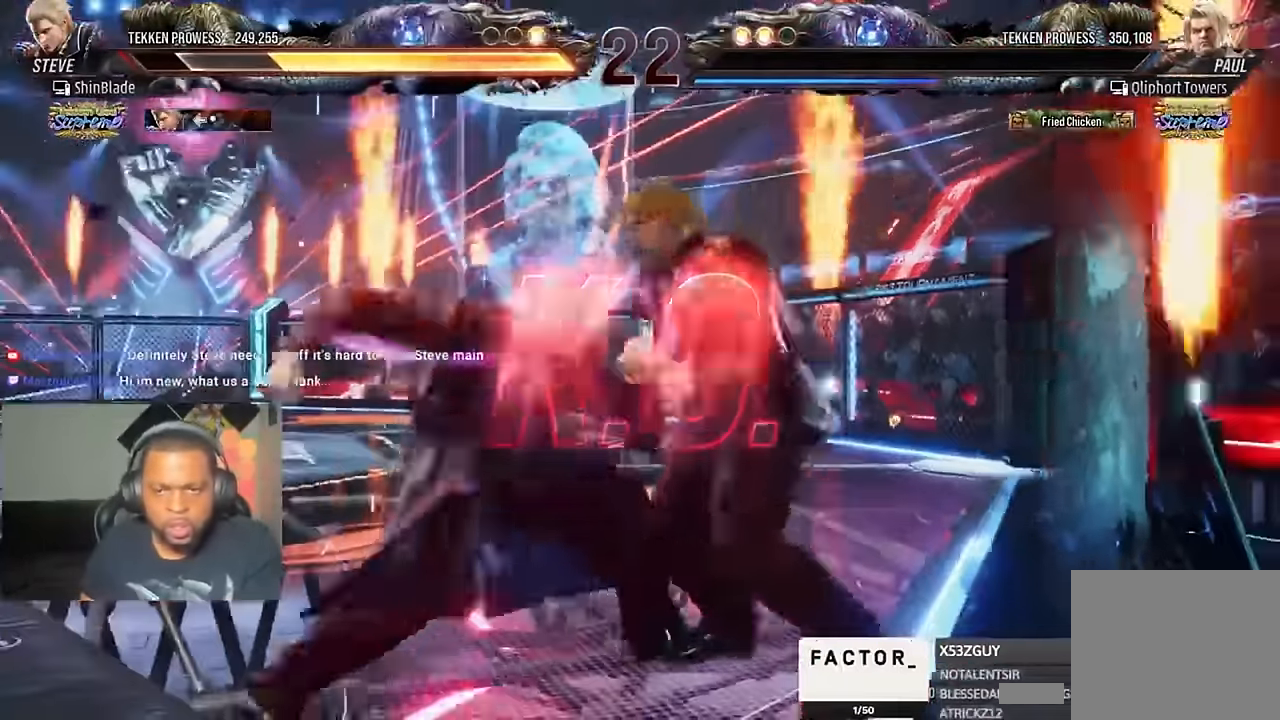
{"dt_ms": 500, "buttons": [], "left_stick": "center", "right_stick": "center", "events": [[34, "TRIANGLE", "down"], [67, "SQUARE", "down"], [100, "SQUARE", "up"], [100, "TRIANGLE", "up"], [167, "DPAD_RIGHT", "up"], [167, "SQUARE", "down"], [167, "TRIANGLE", "down"], [234, "SQUARE", "up"], [234, "TRIANGLE", "up"], [300, "SQUARE", "down"], [300, "TRIANGLE", "down"], [367, "SQUARE", "up"], [400, "TRIANGLE", "up"]]}
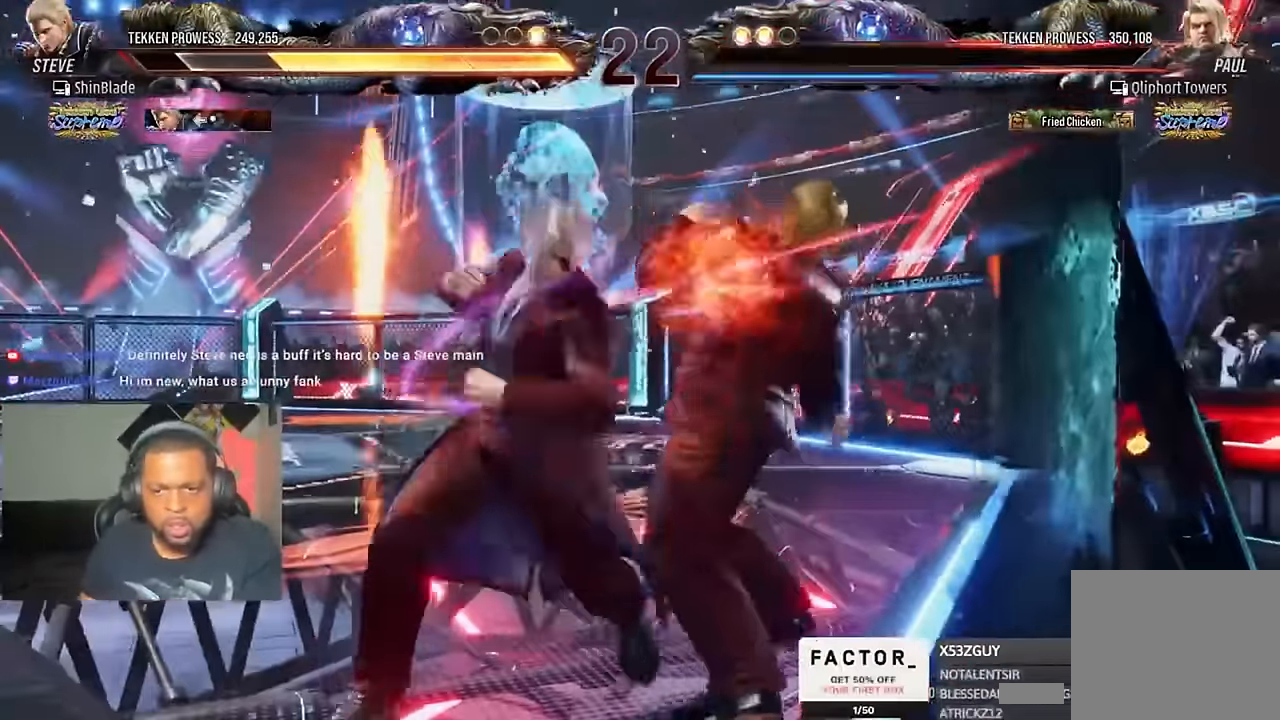
{"dt_ms": 500, "buttons": [], "left_stick": "center", "right_stick": "center", "events": [[67, "SQUARE", "down"], [67, "TRIANGLE", "down"], [134, "SQUARE", "up"], [134, "TRIANGLE", "up"]]}
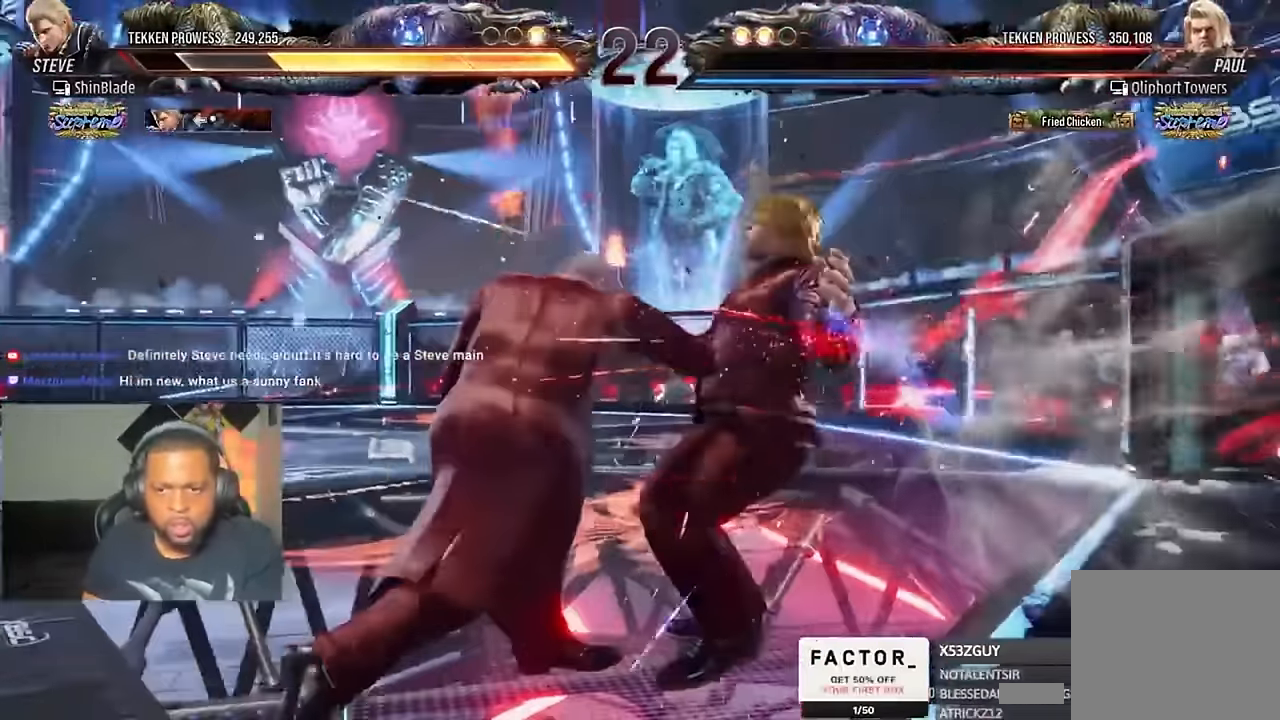
{"dt_ms": 500, "buttons": [], "left_stick": "center", "right_stick": "center", "events": []}
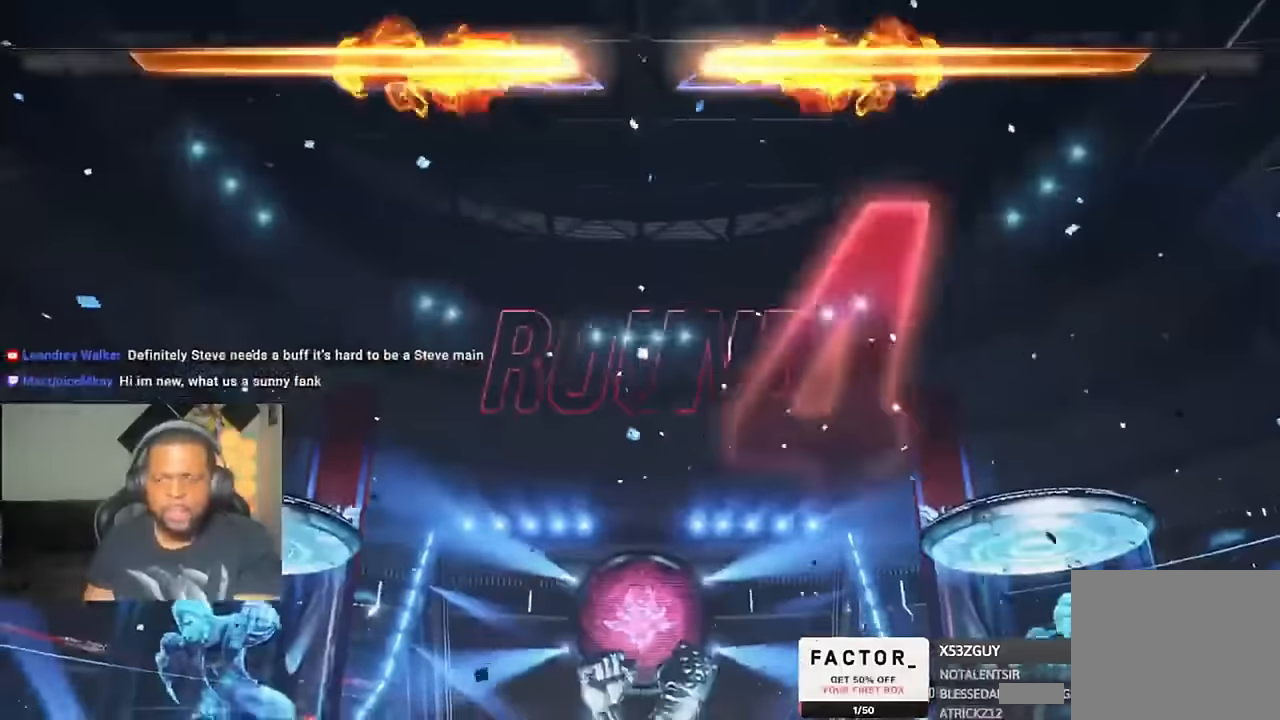
{"dt_ms": 500, "buttons": ["DPAD_DOWN"], "left_stick": "center", "right_stick": "center", "events": [[300, "DPAD_LEFT", "down"], [500, "DPAD_DOWN", "down"], [500, "DPAD_LEFT", "up"]]}
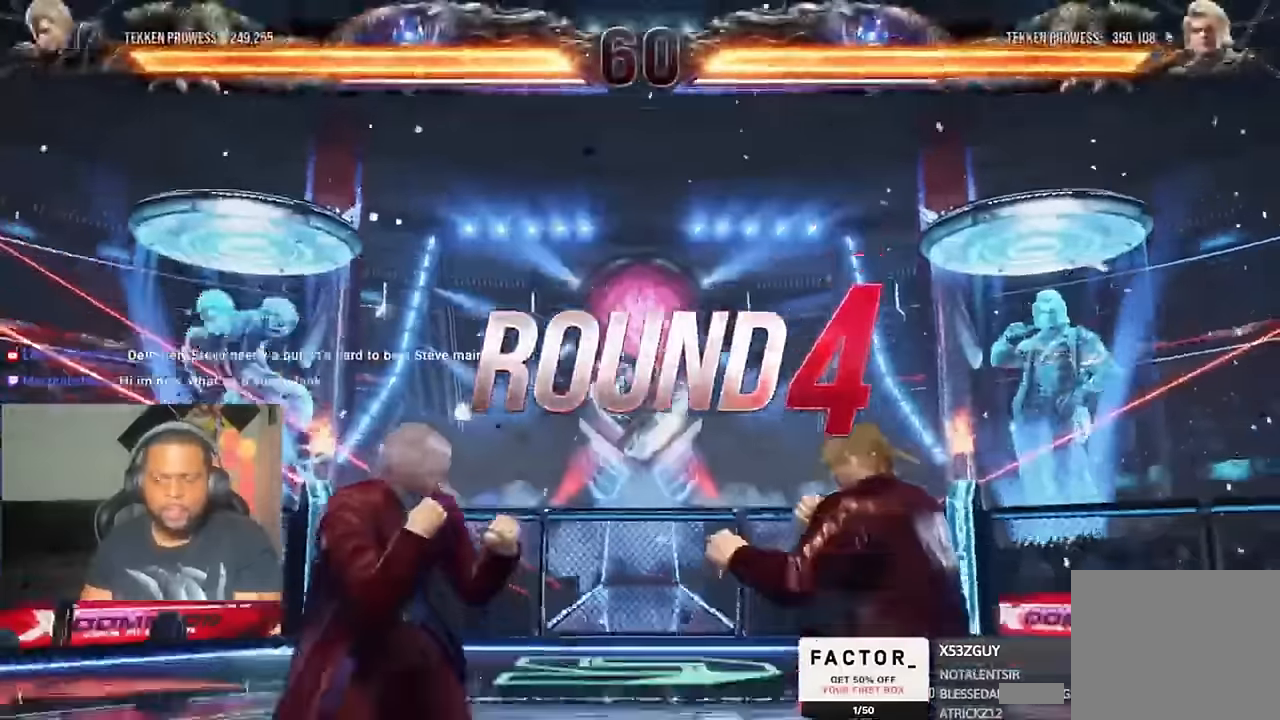
{"dt_ms": 500, "buttons": ["DPAD_UP"], "left_stick": "center", "right_stick": "center"}
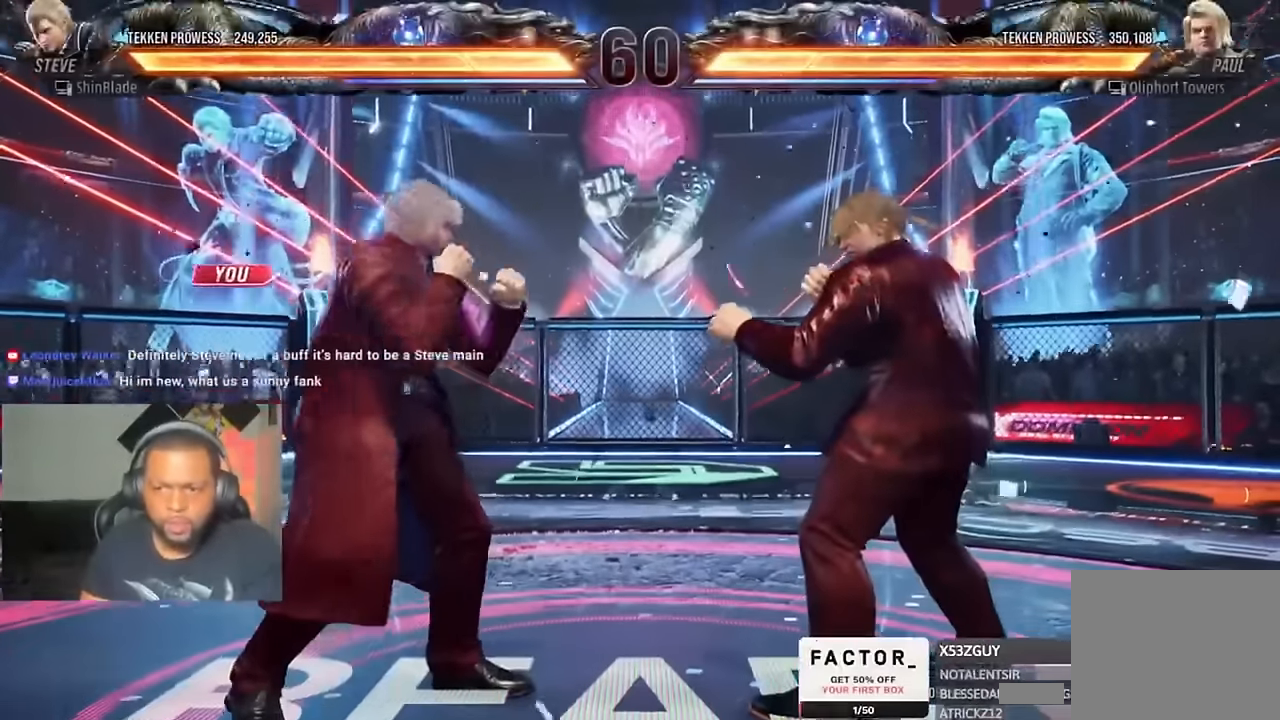
{"dt_ms": 500, "buttons": ["DPAD_DOWN", "DPAD_RIGHT"], "left_stick": "center", "right_stick": "center"}
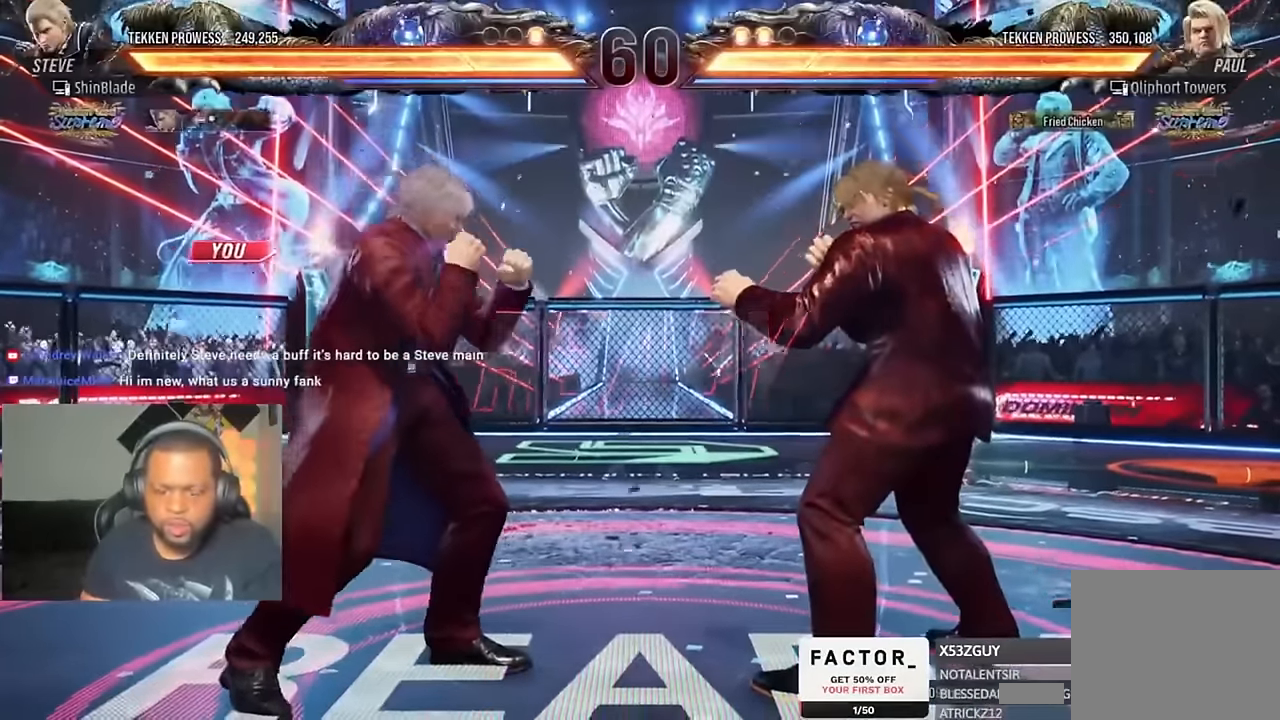
{"dt_ms": 500, "buttons": ["DPAD_DOWN", "DPAD_RIGHT"], "left_stick": "center", "right_stick": "center"}
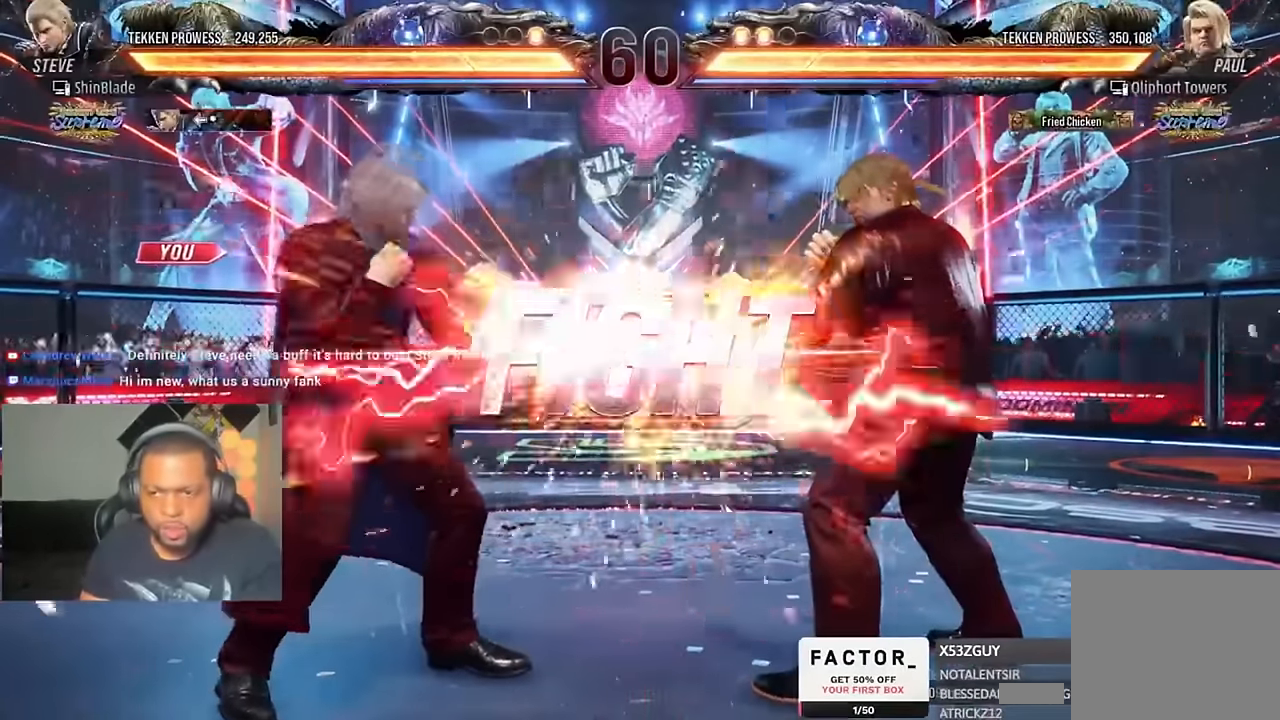
{"dt_ms": 500, "buttons": ["CROSS", "DPAD_UP", "DPAD_LEFT"], "left_stick": "center", "right_stick": "center"}
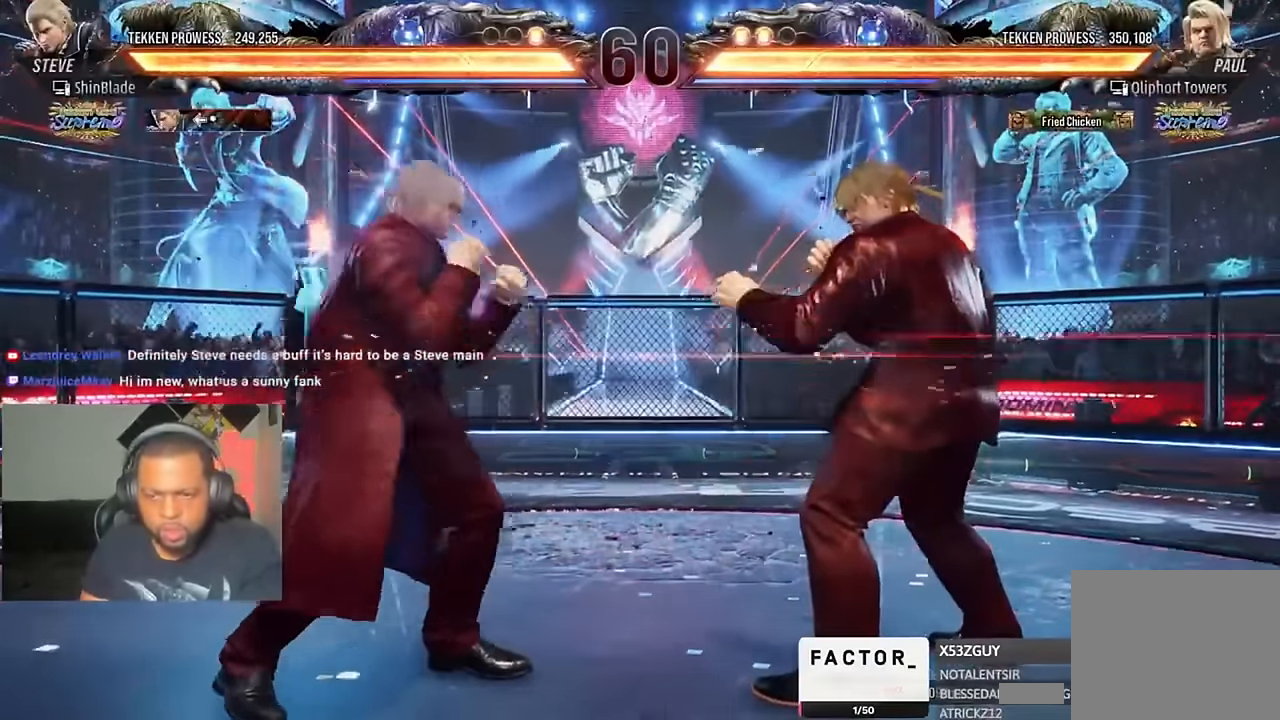
{"dt_ms": 500, "buttons": ["CROSS", "DPAD_DOWN", "DPAD_RIGHT"], "left_stick": "center", "right_stick": "center", "events": [[166, "CROSS", "up"], [166, "DPAD_LEFT", "up"], [166, "DPAD_UP", "up"], [466, "DPAD_RIGHT", "down"], [500, "CROSS", "down"], [500, "DPAD_DOWN", "down"]]}
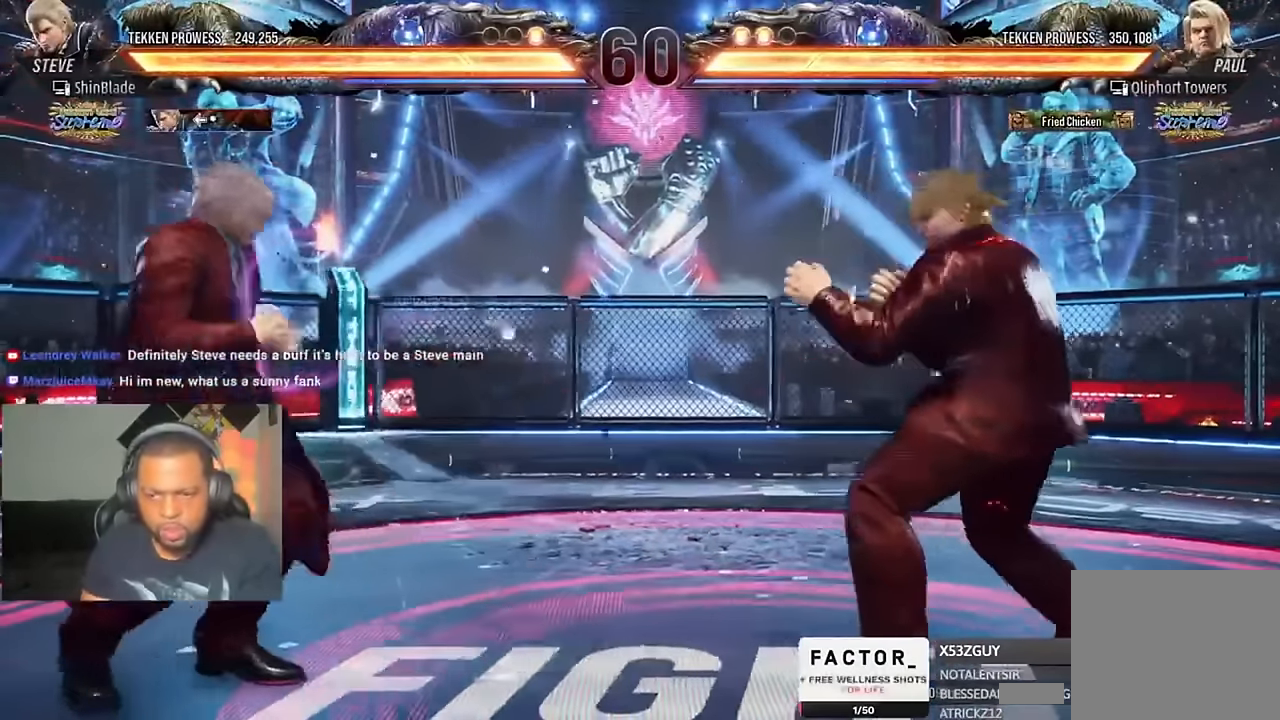
{"dt_ms": 1000, "buttons": ["DPAD_LEFT"], "left_stick": "center", "right_stick": "center"}
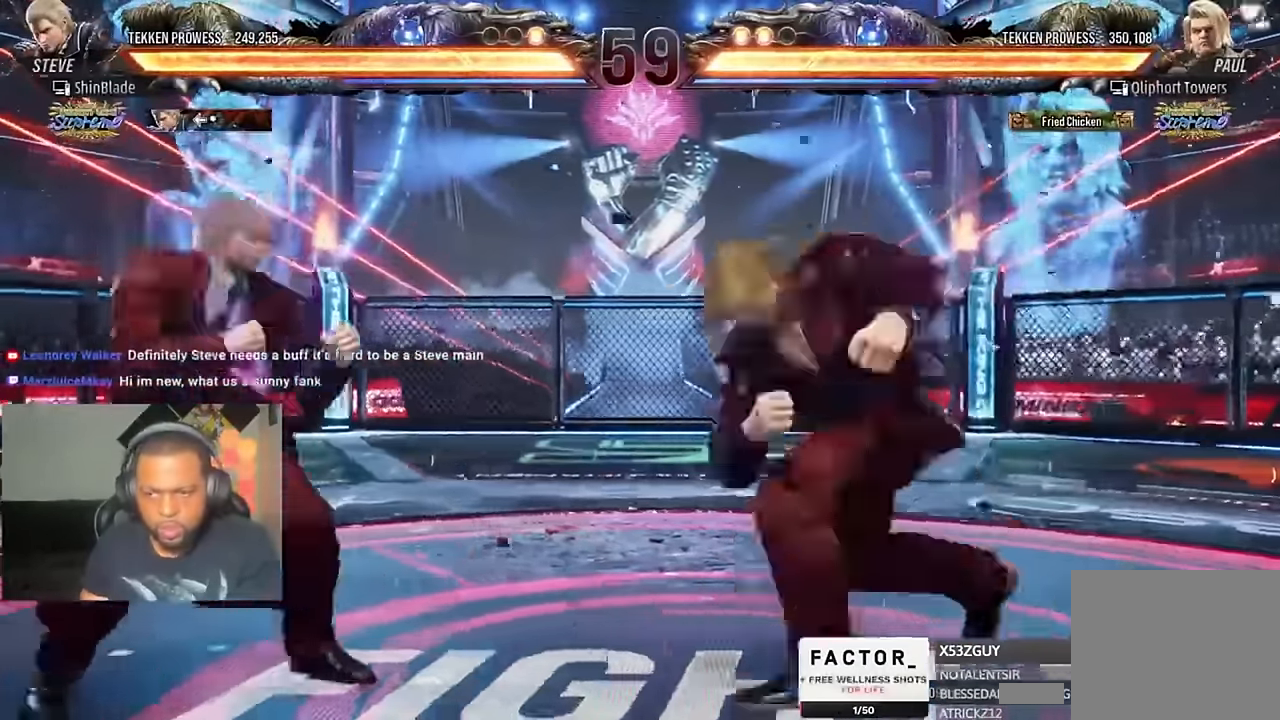
{"dt_ms": 500, "buttons": ["DPAD_LEFT"], "left_stick": "center", "right_stick": "center", "events": [[66, "DPAD_DOWN", "down"], [100, "DPAD_LEFT", "up"], [300, "DPAD_LEFT", "down"], [366, "DPAD_DOWN", "up"]]}
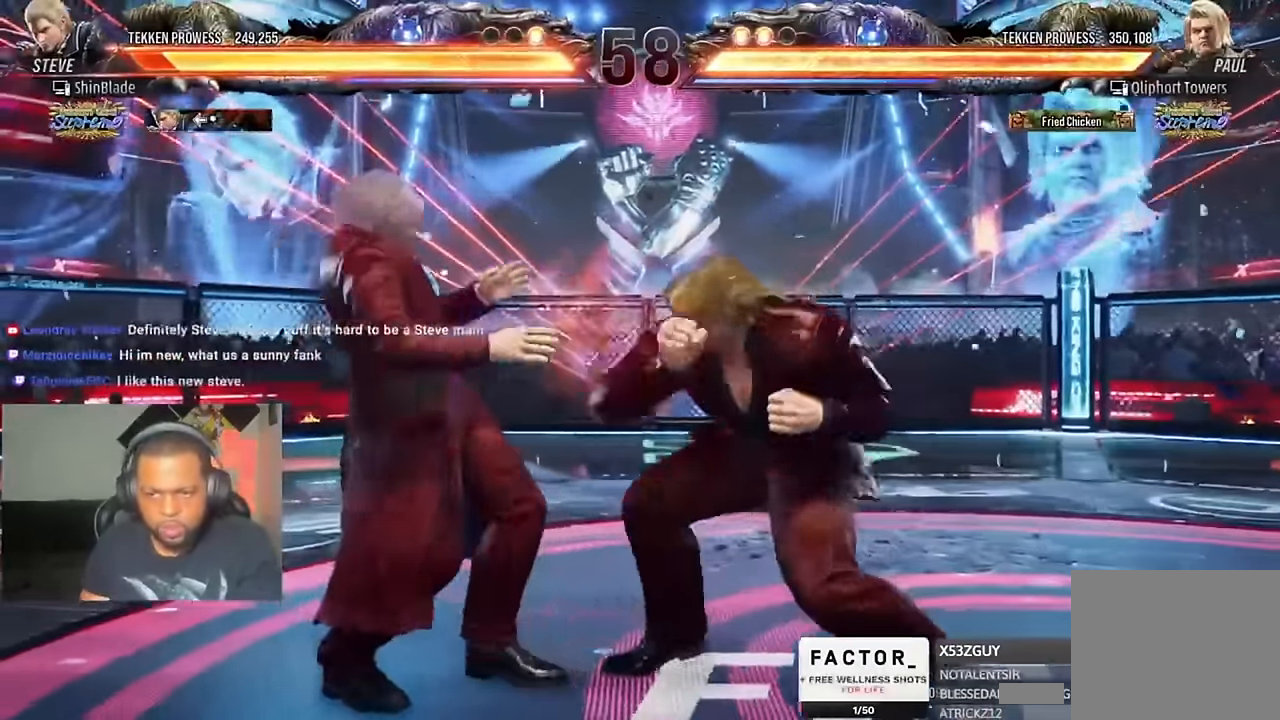
{"dt_ms": 500, "buttons": ["DPAD_DOWN", "DPAD_LEFT"], "left_stick": "center", "right_stick": "center", "events": [[100, "DPAD_DOWN", "down"]]}
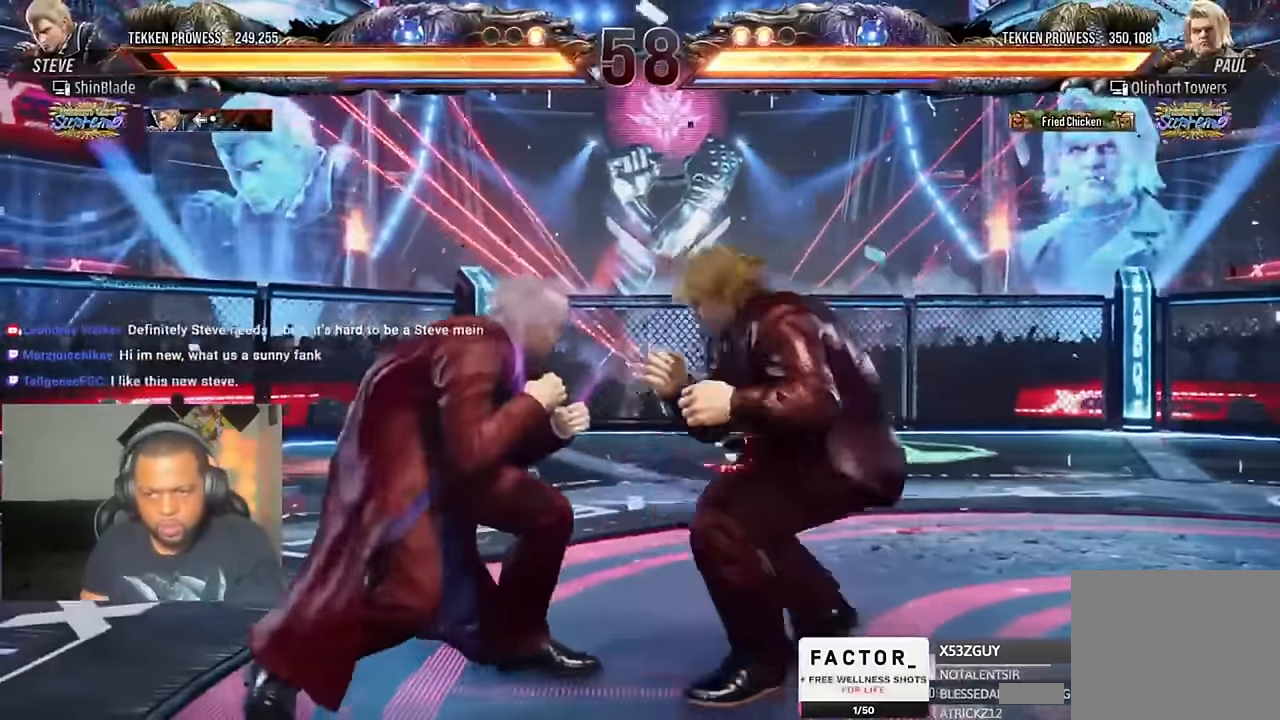
{"dt_ms": 500, "buttons": ["DPAD_DOWN"], "left_stick": "center", "right_stick": "center", "events": [[33, "DPAD_DOWN", "up"], [400, "DPAD_LEFT", "up"], [466, "DPAD_DOWN", "down"]]}
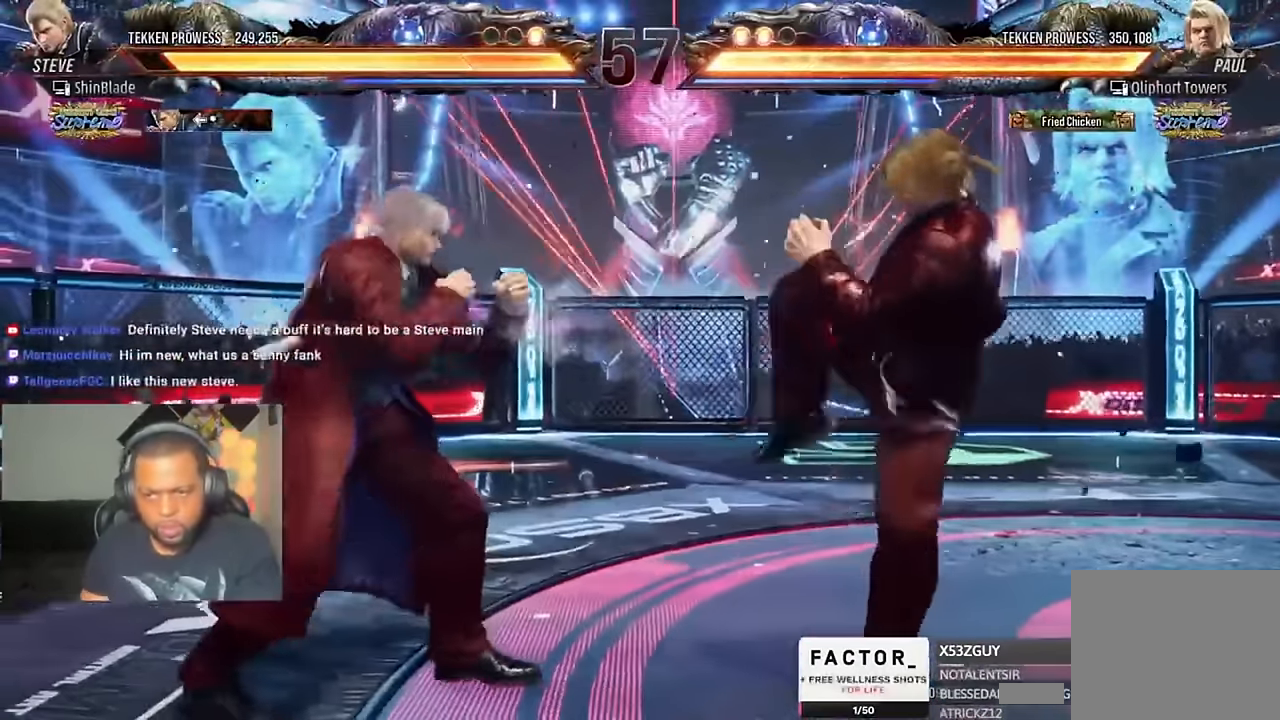
{"dt_ms": 500, "buttons": ["DPAD_LEFT"], "left_stick": "center", "right_stick": "center", "events": [[33, "DPAD_DOWN", "up"], [100, "DPAD_DOWN", "down"], [200, "DPAD_LEFT", "down"], [233, "DPAD_DOWN", "up"]]}
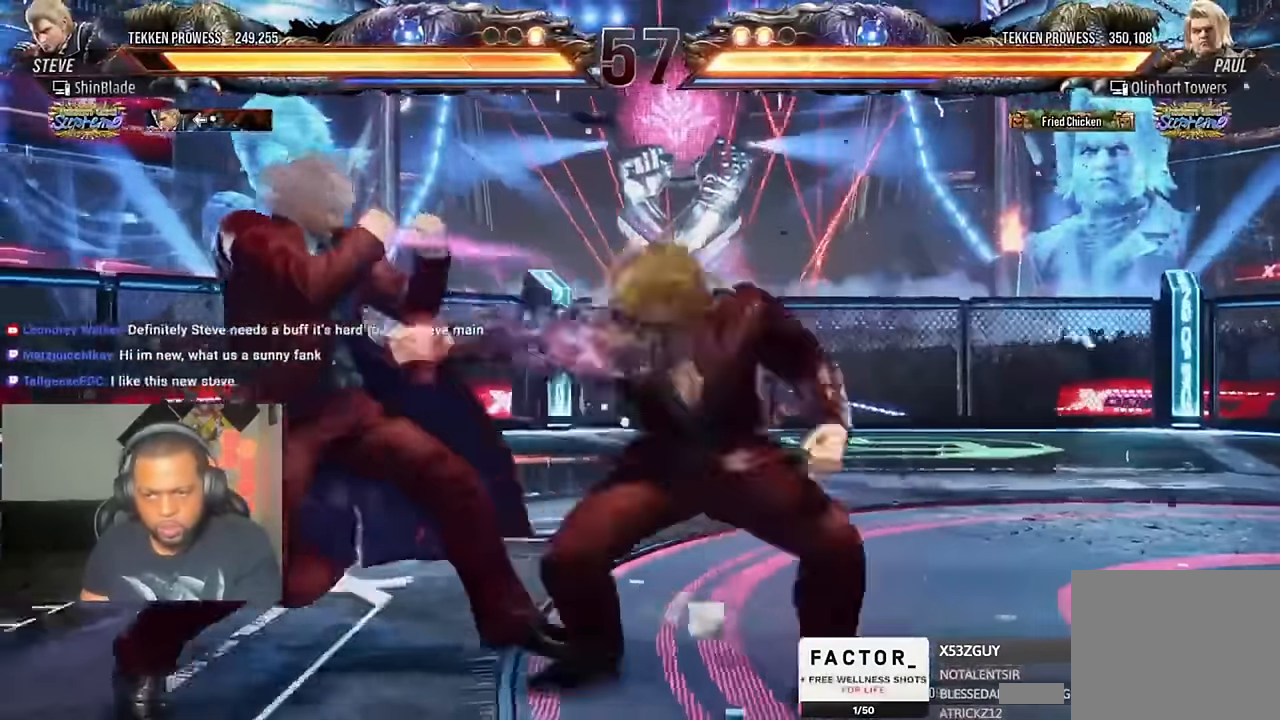
{"dt_ms": 500, "buttons": ["TRIANGLE", "DPAD_RIGHT"], "left_stick": "center", "right_stick": "center", "events": [[233, "DPAD_LEFT", "up"], [300, "SQUARE", "down"], [300, "TRIANGLE", "down"], [400, "DPAD_RIGHT", "down"], [400, "SQUARE", "up"], [400, "TRIANGLE", "up"], [466, "SQUARE", "down"], [466, "TRIANGLE", "down"], [500, "SQUARE", "up"]]}
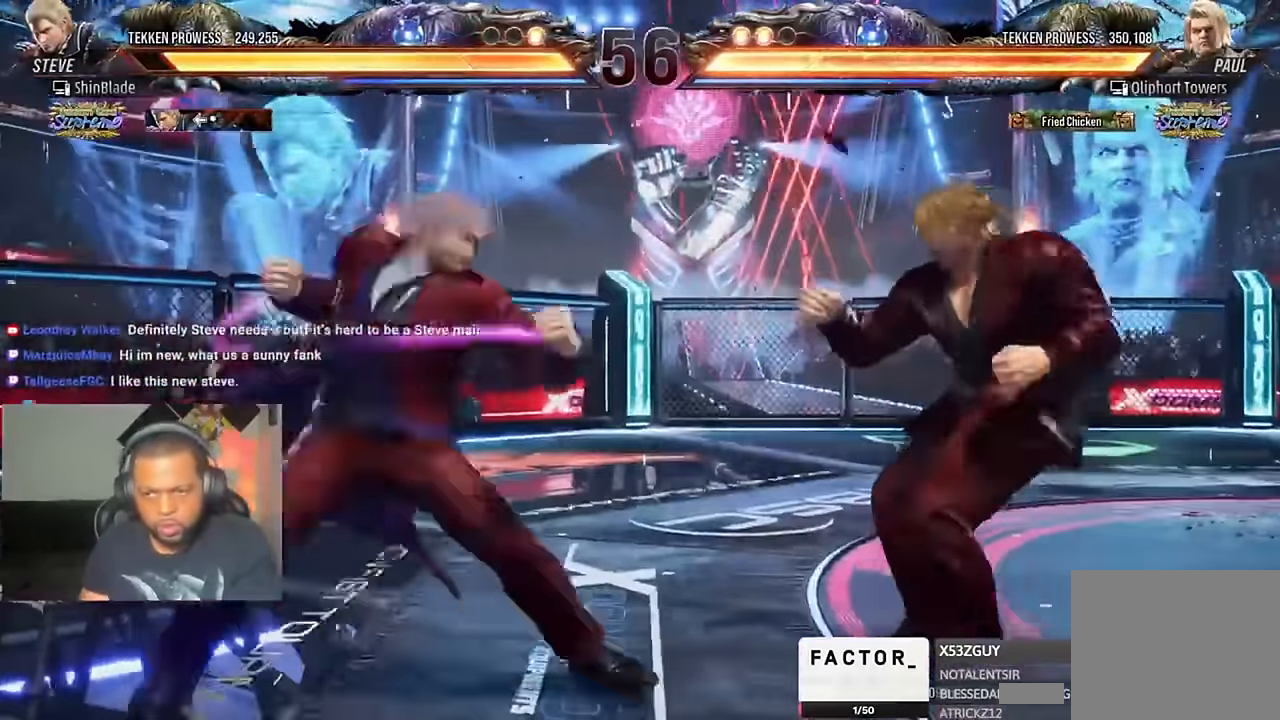
{"dt_ms": 1000, "buttons": ["SQUARE", "DPAD_RIGHT"], "left_stick": "center", "right_stick": "center", "events": [[66, "SQUARE", "down"], [100, "SQUARE", "up"], [100, "TRIANGLE", "up"], [166, "SQUARE", "down"], [200, "SQUARE", "up"], [266, "SQUARE", "down"], [300, "SQUARE", "up"], [333, "TRIANGLE", "down"], [367, "SQUARE", "down"], [433, "SQUARE", "up"], [500, "TRIANGLE", "up"], [567, "TRIANGLE", "down"], [667, "TRIANGLE", "up"], [1000, "SQUARE", "down"]]}
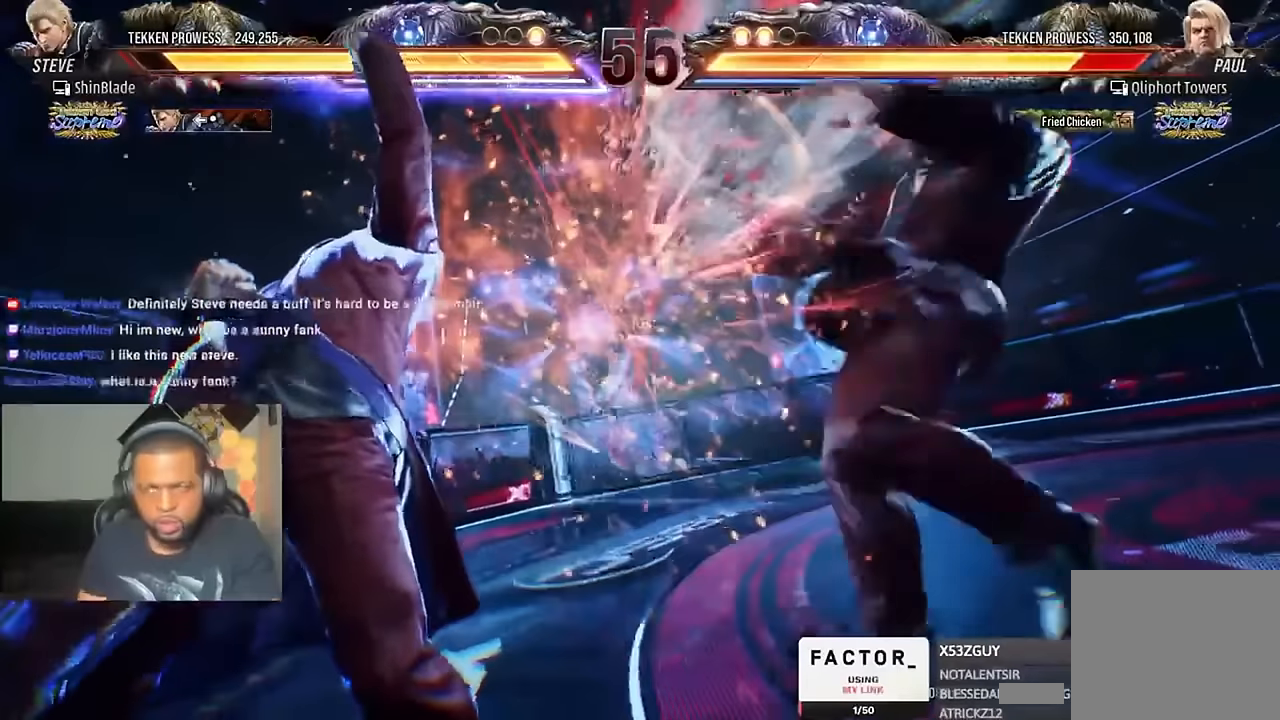
{"dt_ms": 500, "buttons": ["CIRCLE"], "left_stick": "center", "right_stick": "center", "events": [[267, "SQUARE", "up"], [333, "CIRCLE", "down"], [500, "DPAD_RIGHT", "up"]]}
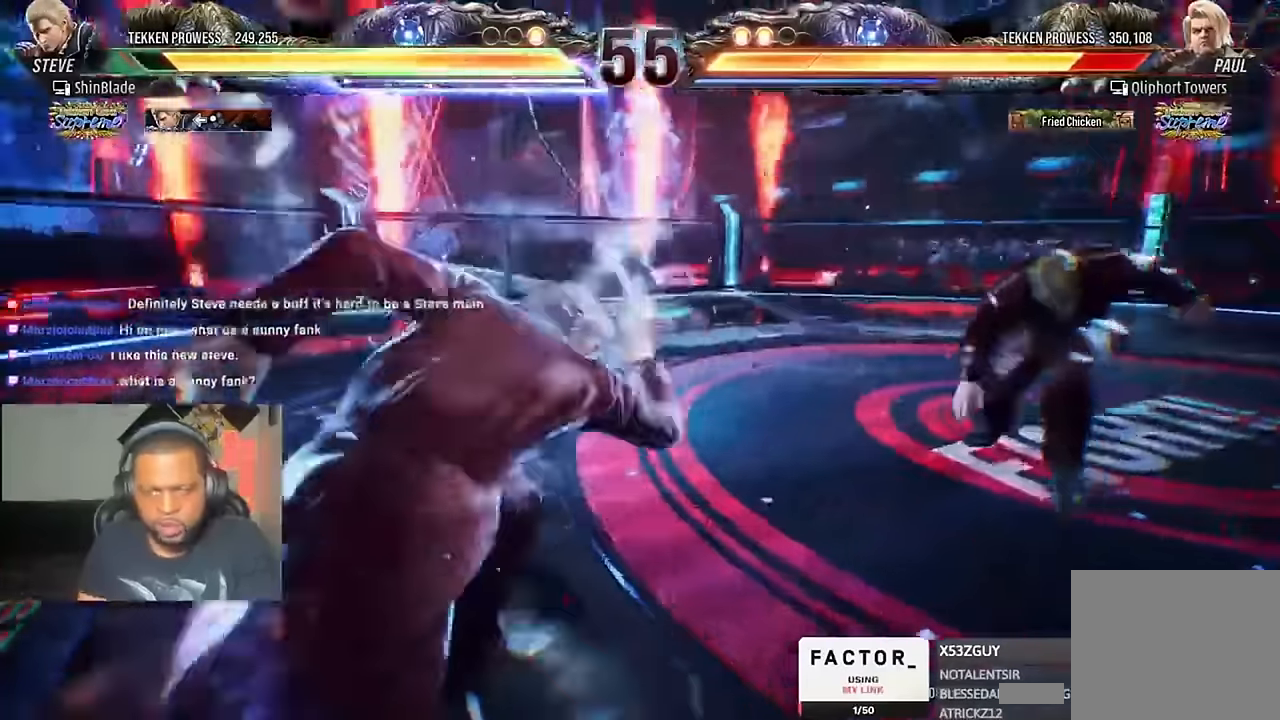
{"dt_ms": 1000, "buttons": ["SQUARE", "TRIANGLE"], "left_stick": "center", "right_stick": "center"}
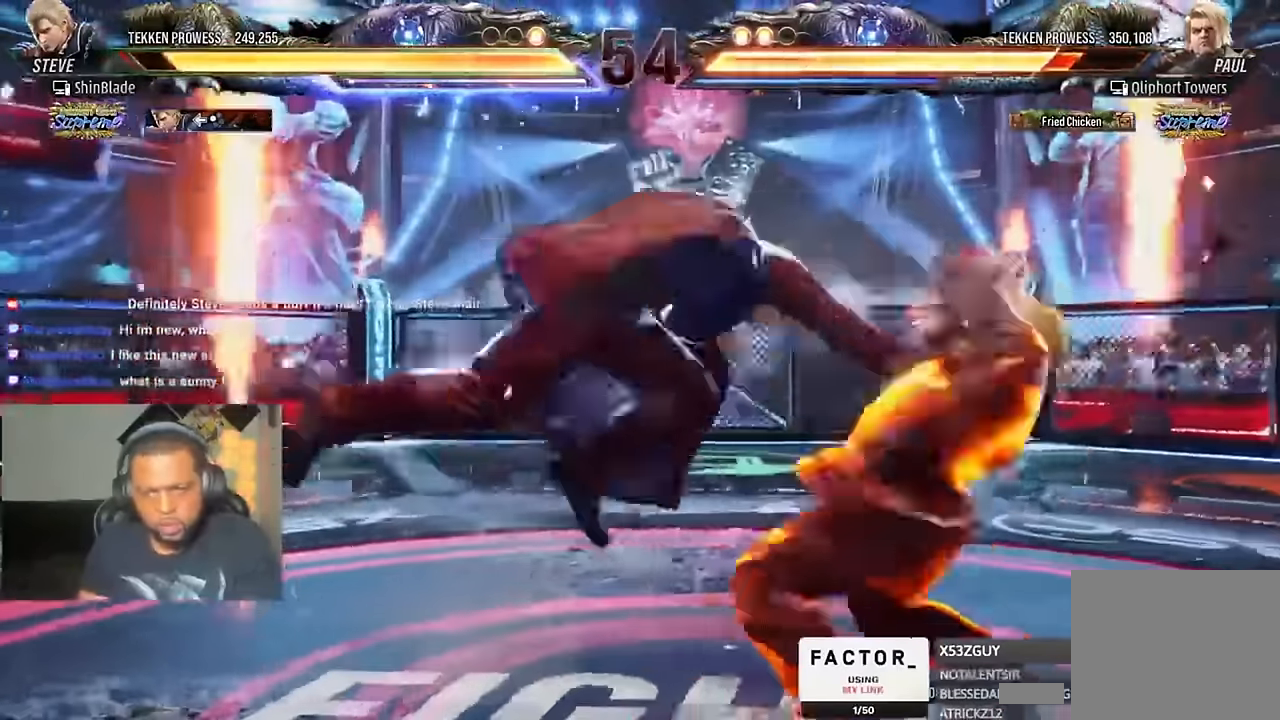
{"dt_ms": 500, "buttons": ["DPAD_DOWN"], "left_stick": "center", "right_stick": "center", "events": [[33, "CIRCLE", "down"], [33, "SQUARE", "up"], [133, "CIRCLE", "up"], [133, "SQUARE", "down"], [217, "CIRCLE", "down"], [300, "CIRCLE", "up"], [300, "TRIANGLE", "up"], [367, "SQUARE", "up"], [467, "DPAD_DOWN", "down"]]}
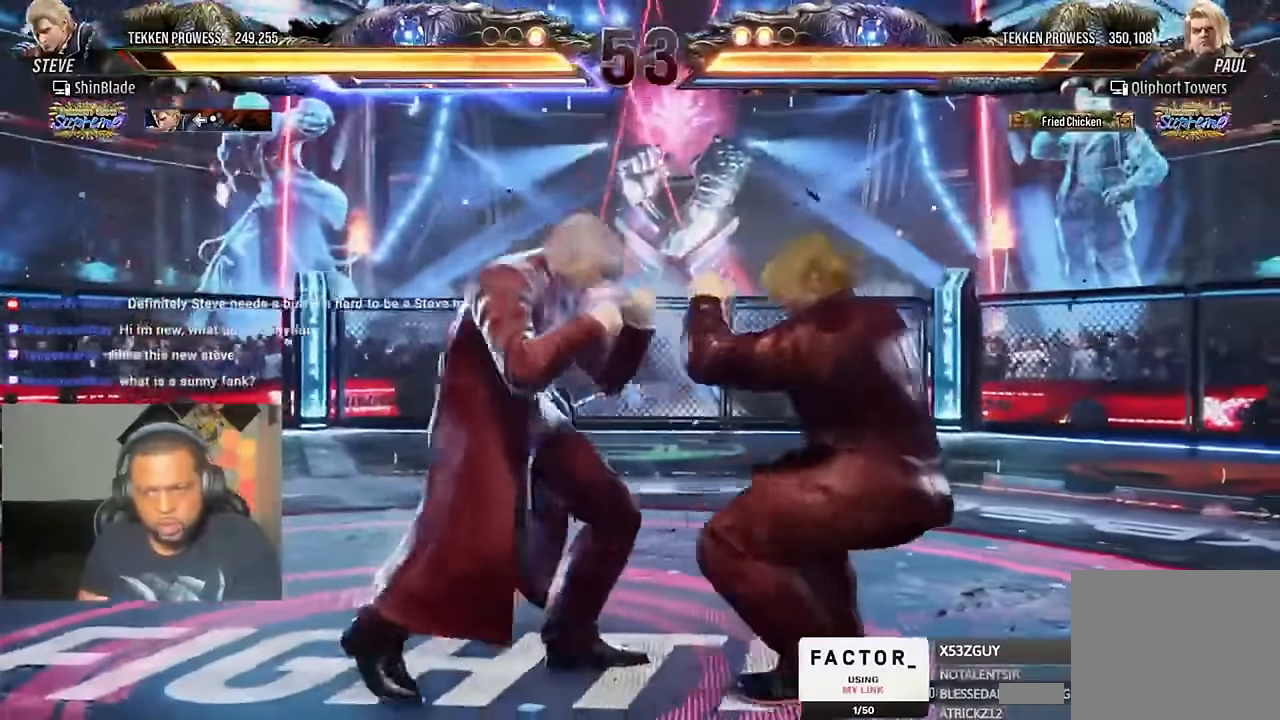
{"dt_ms": 500, "buttons": ["DPAD_LEFT"], "left_stick": "center", "right_stick": "center"}
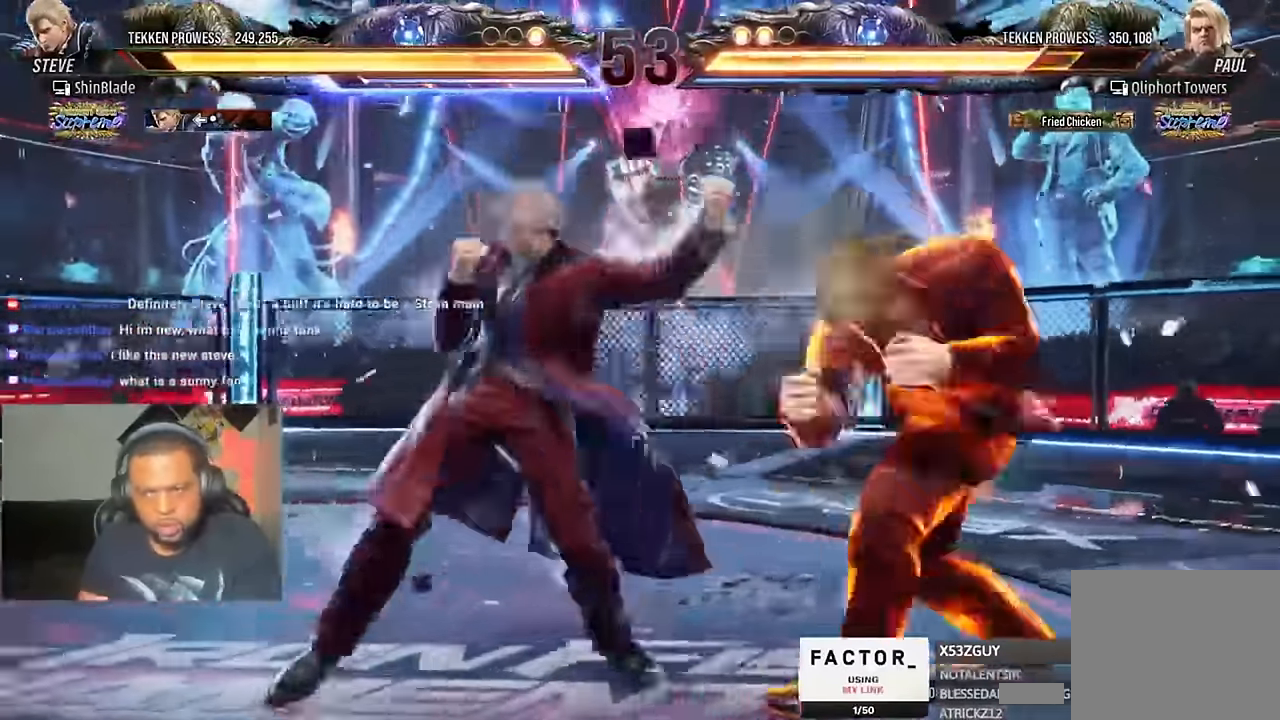
{"dt_ms": 500, "buttons": ["DPAD_LEFT"], "left_stick": "center", "right_stick": "center", "events": [[167, "DPAD_DOWN", "down"], [300, "DPAD_DOWN", "up"], [300, "START", "down"], [367, "START", "up"]]}
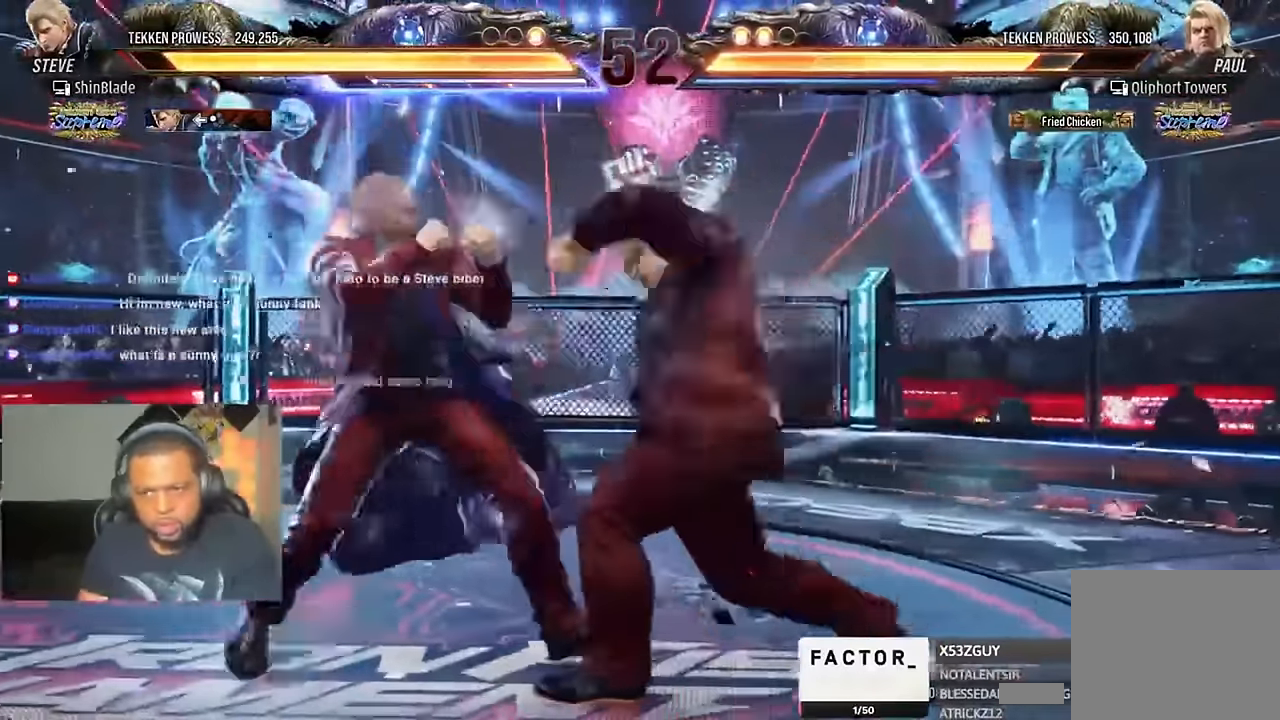
{"dt_ms": 500, "buttons": ["TRIANGLE"], "left_stick": "center", "right_stick": "center", "events": [[200, "DPAD_LEFT", "up"], [333, "DPAD_DOWN", "down"], [333, "DPAD_RIGHT", "down"], [367, "SQUARE", "down"], [433, "TRIANGLE", "down"], [467, "DPAD_DOWN", "up"], [467, "SQUARE", "up"], [500, "DPAD_RIGHT", "up"]]}
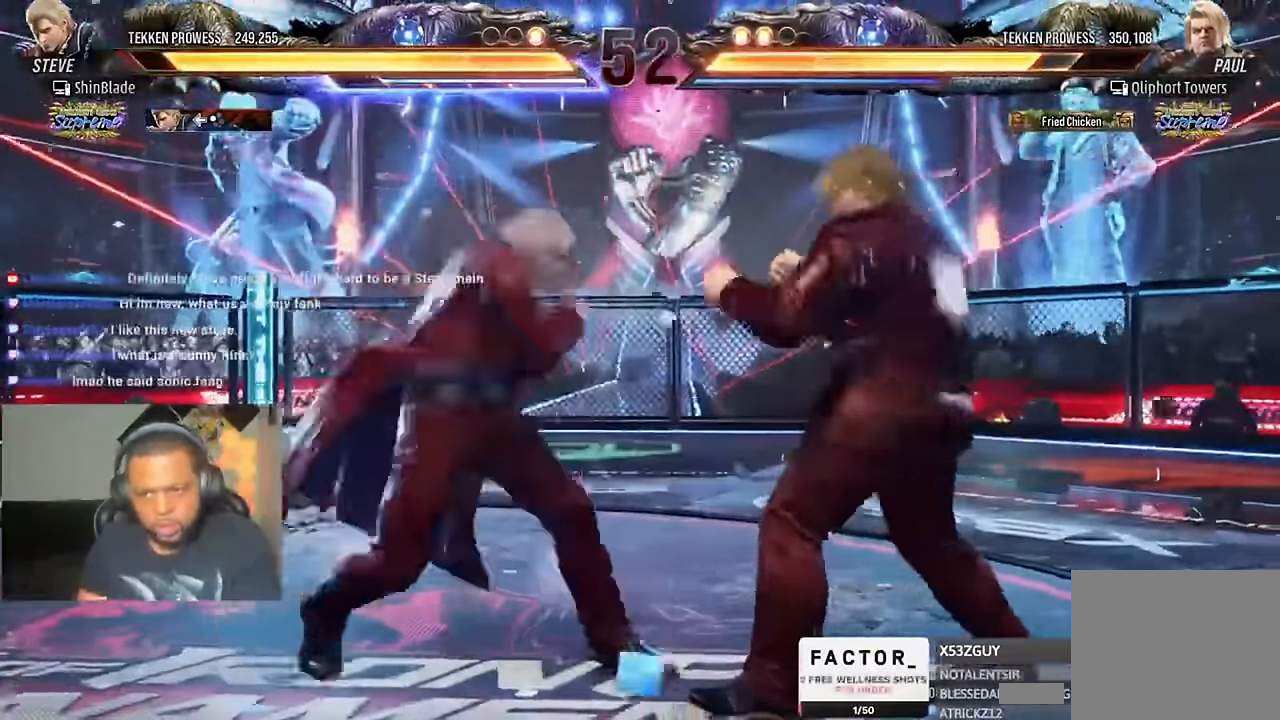
{"dt_ms": 500, "buttons": ["DPAD_LEFT"], "left_stick": "center", "right_stick": "center", "events": [[67, "TRIANGLE", "up"], [133, "SQUARE", "down"], [200, "DPAD_LEFT", "down"], [233, "SQUARE", "up"], [300, "SQUARE", "down"], [367, "SQUARE", "up"], [433, "SQUARE", "down"], [500, "SQUARE", "up"]]}
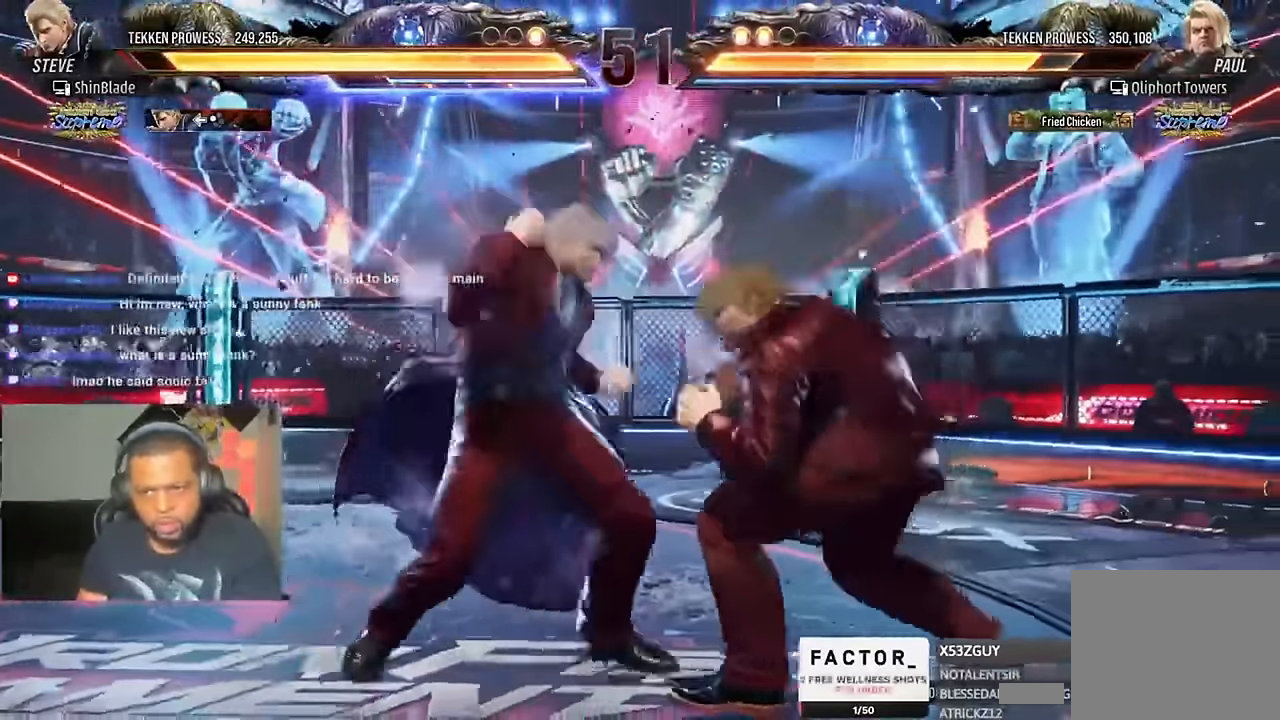
{"dt_ms": 500, "buttons": ["SQUARE", "DPAD_LEFT"], "left_stick": "center", "right_stick": "center"}